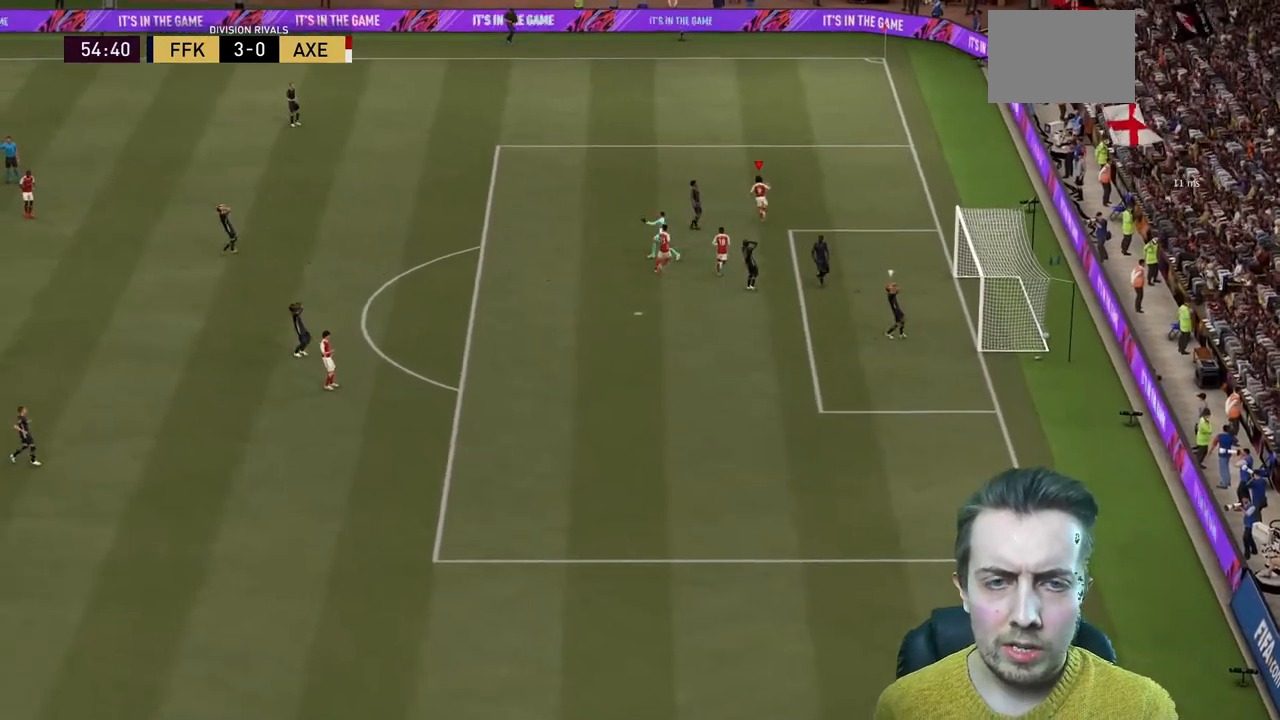
Gameplay with a controller (Xbox layout); each line is a JSON object with the inputs held at the frame after it. "events" lists button and stick changes between this image and that frame as [ms after this image, input, new state], when the widget could be followed in between. Not read: L3 R3.
{"buttons": ["L1", "R1"], "left_stick": "up", "right_stick": "center", "events": [[300, "R1", "down"], [334, "L1", "down"], [434, "L1", "up"], [467, "L1", "down"]]}
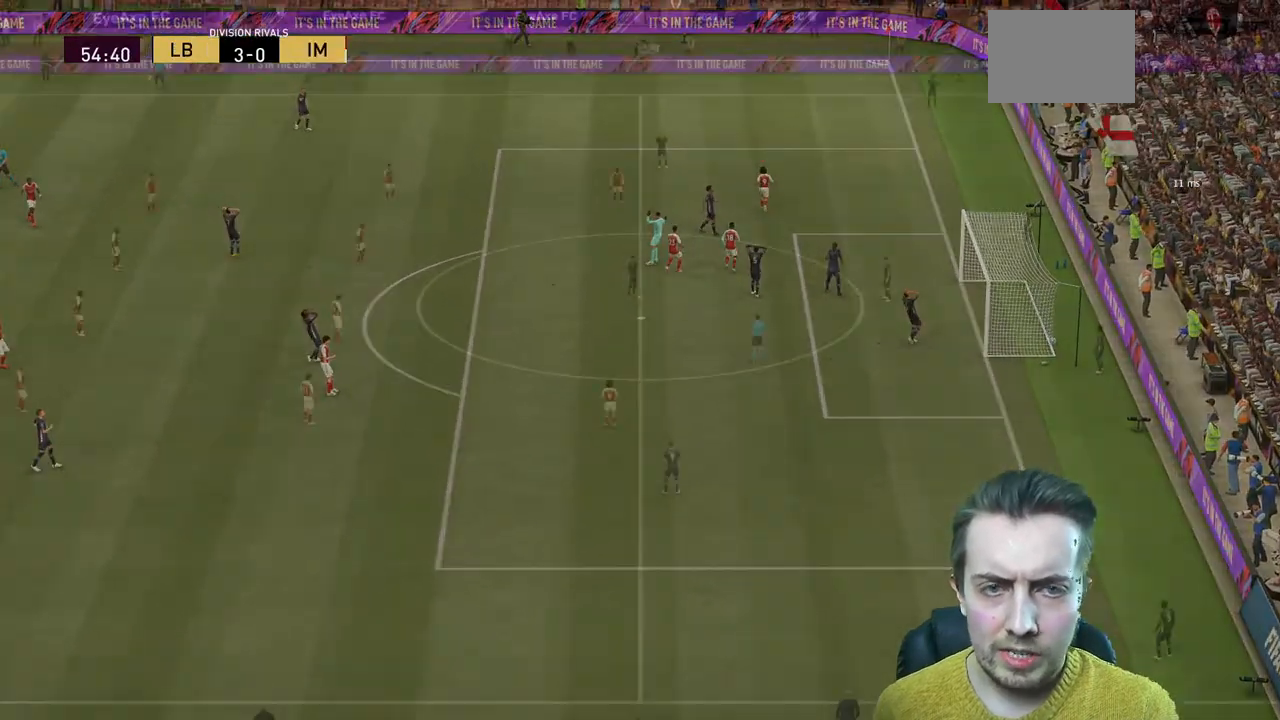
{"buttons": [], "left_stick": "center", "right_stick": "center", "events": [[100, "R1", "up"], [133, "L1", "up"], [133, "R1", "down"], [167, "L1", "down"], [267, "R1", "up"], [300, "L1", "up"], [367, "left_stick", "center"]]}
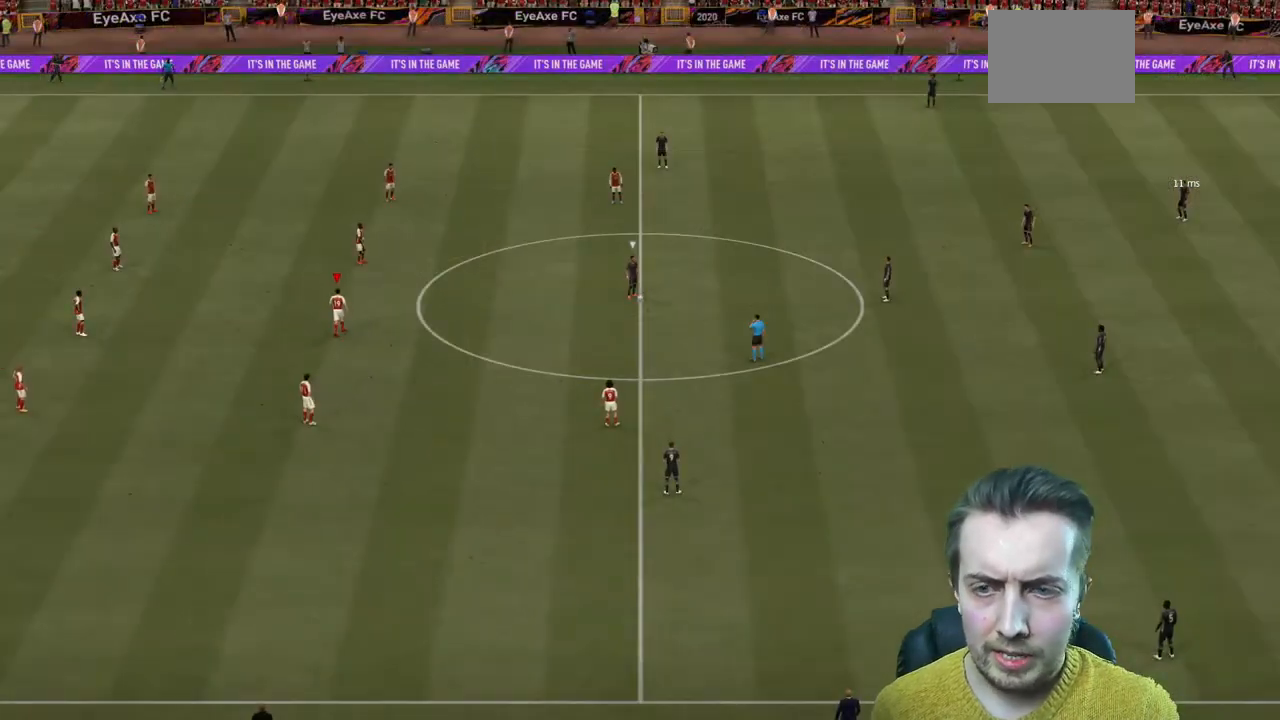
{"buttons": ["R2"], "left_stick": "down-right", "right_stick": "center", "events": [[234, "left_stick", "right"], [301, "right_stick", "up-right"], [401, "right_stick", "center"], [434, "R2", "down"], [467, "left_stick", "down-right"]]}
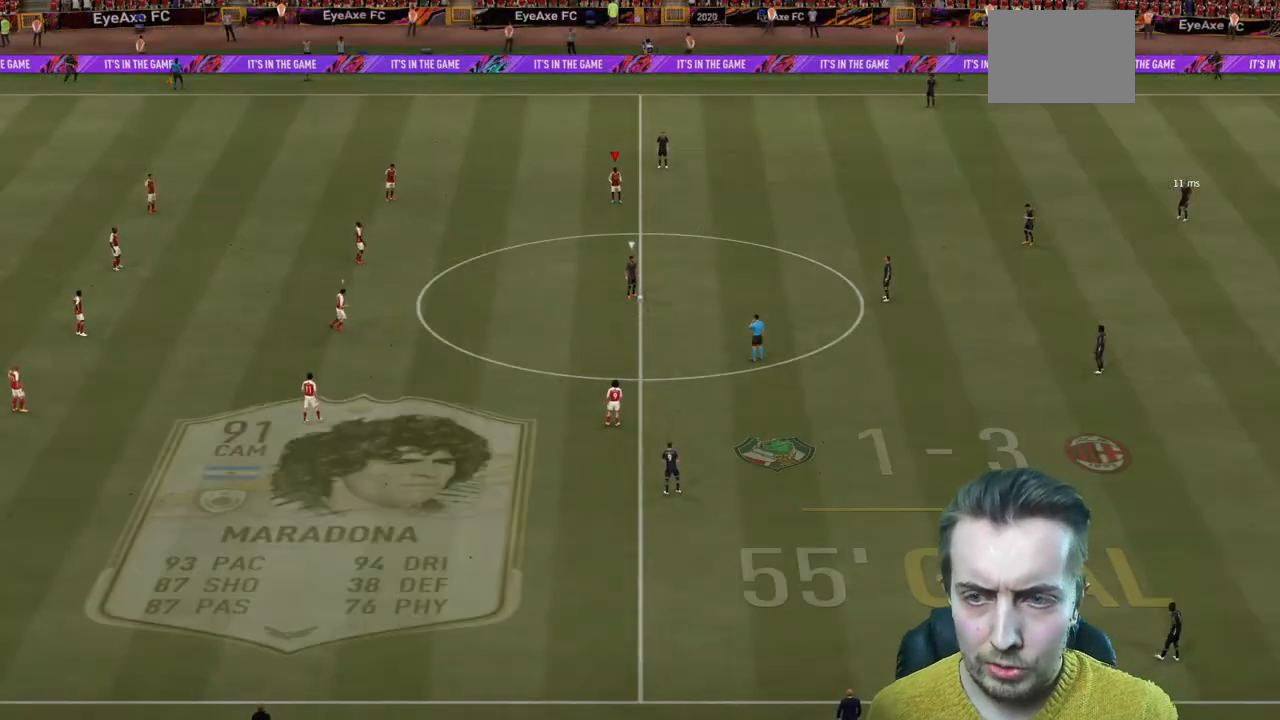
{"buttons": ["R2"], "left_stick": "down", "right_stick": "center", "events": [[400, "left_stick", "down"]]}
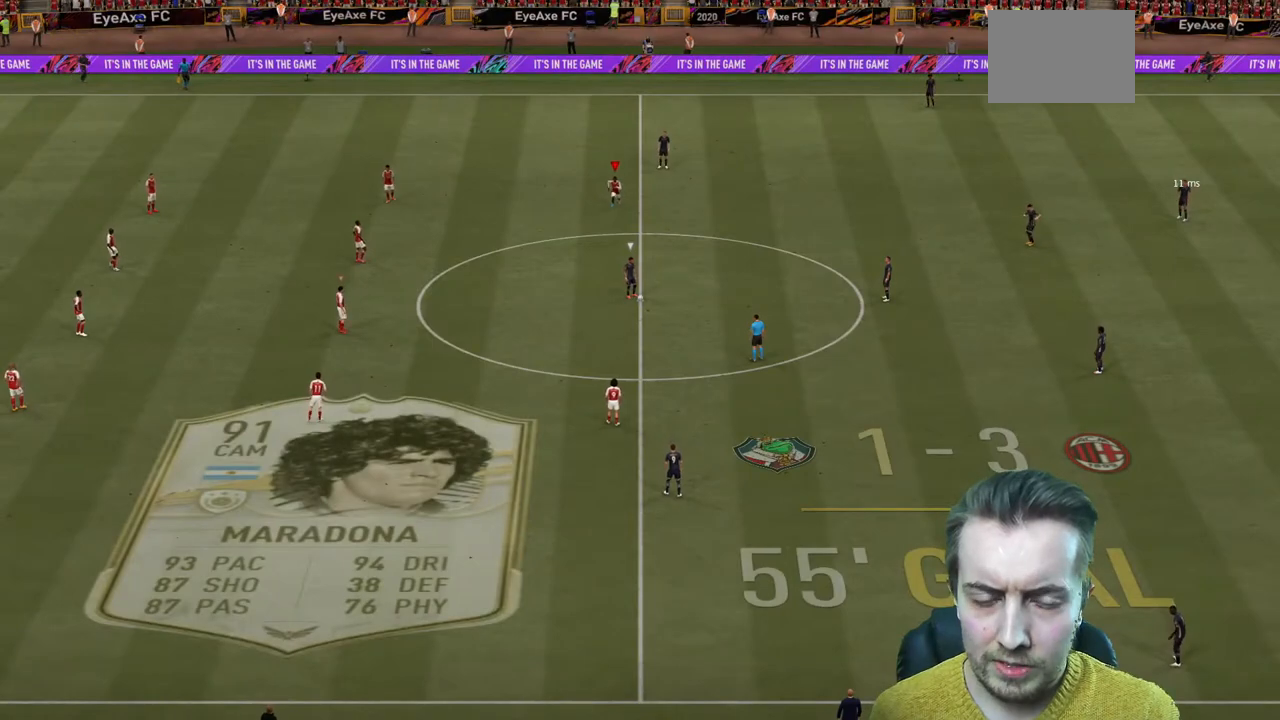
{"buttons": ["R2"], "left_stick": "down", "right_stick": "center", "events": [[34, "L2", "down"], [167, "L2", "up"], [367, "left_stick", "center"], [501, "left_stick", "down"]]}
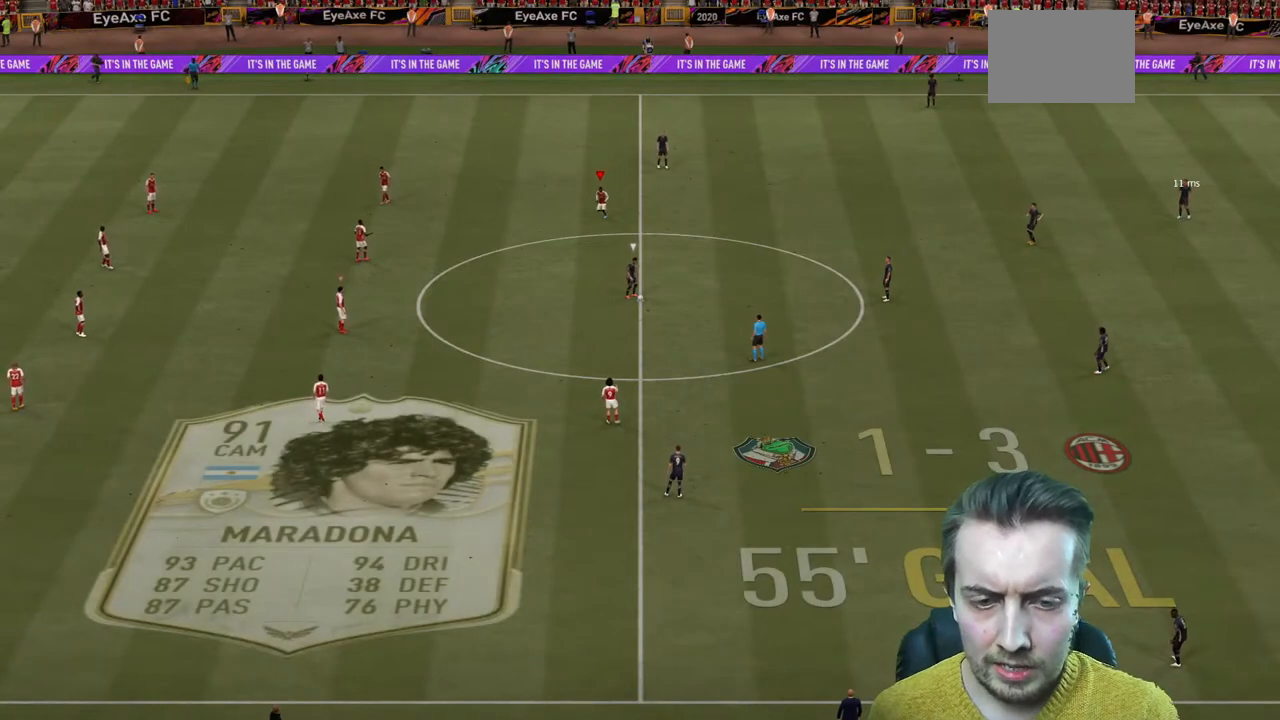
{"buttons": ["R2"], "left_stick": "down", "right_stick": "center", "events": [[33, "R2", "up"], [133, "R2", "down"]]}
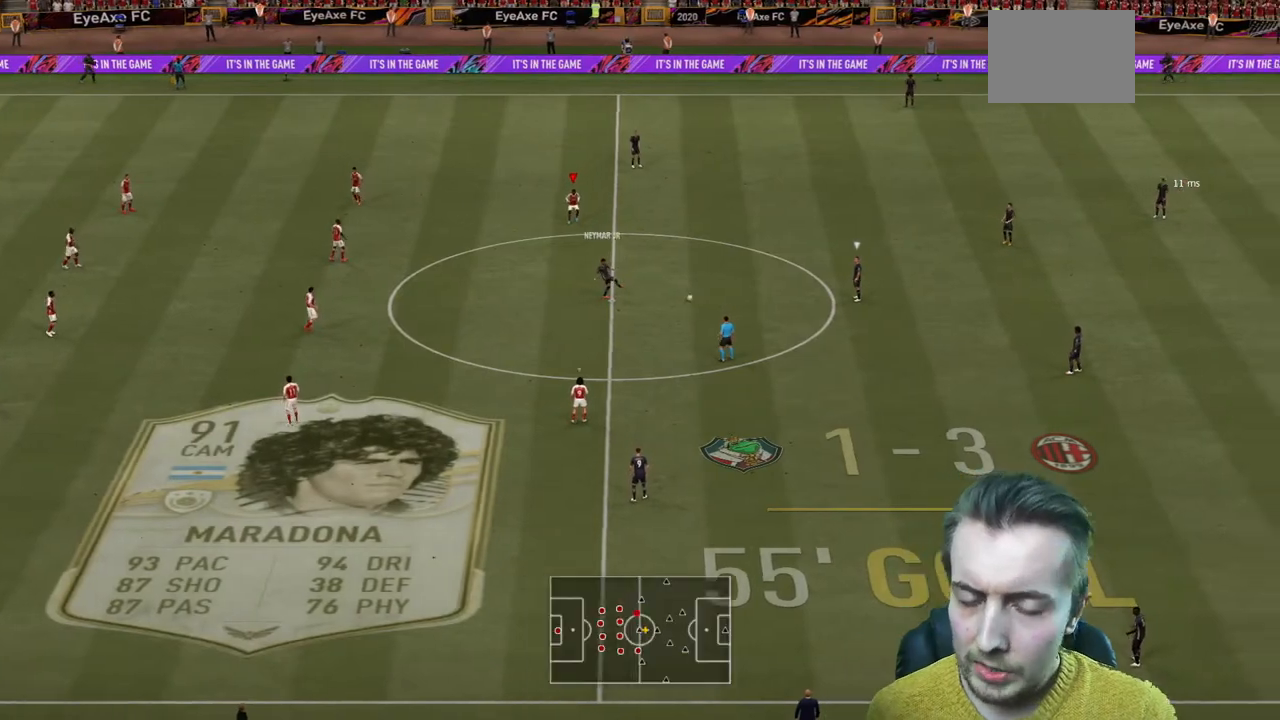
{"buttons": ["R2"], "left_stick": "down-right", "right_stick": "center", "events": [[100, "left_stick", "down-right"]]}
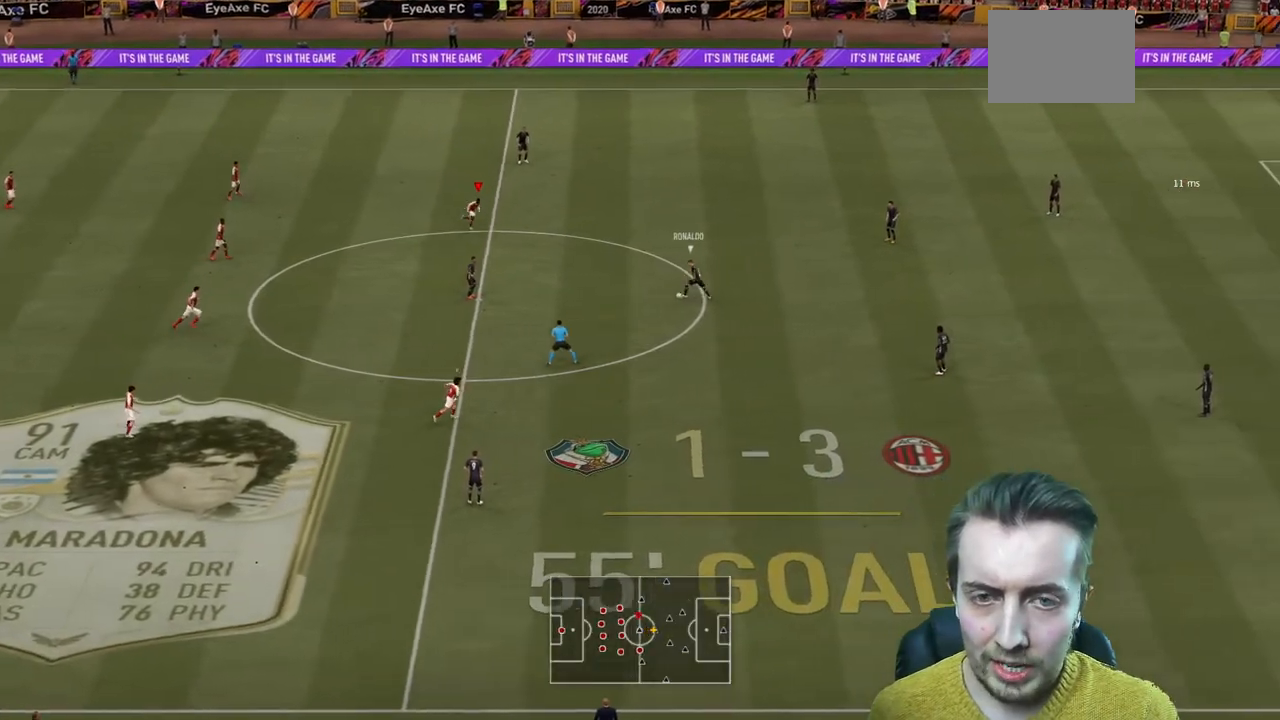
{"buttons": ["R2"], "left_stick": "down-left", "right_stick": "center", "events": [[201, "L2", "down"], [201, "left_stick", "down-left"], [301, "L2", "up"]]}
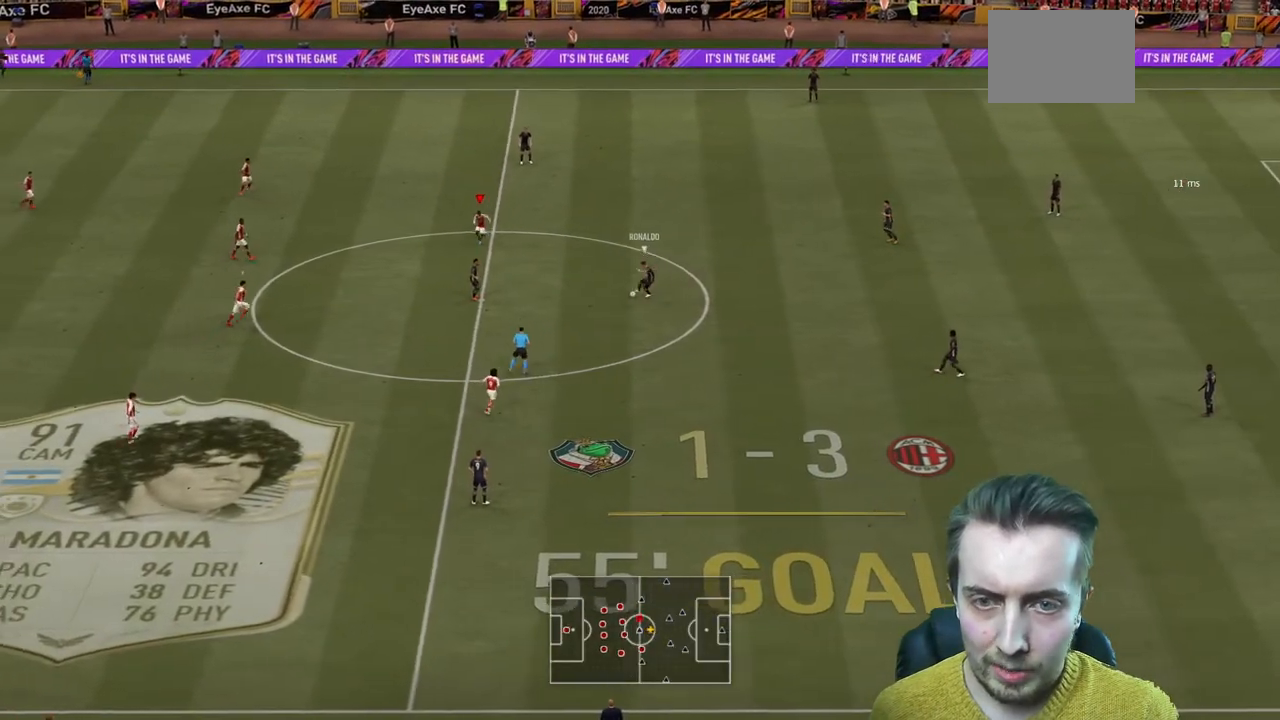
{"buttons": ["R2"], "left_stick": "down", "right_stick": "center", "events": [[267, "left_stick", "down"]]}
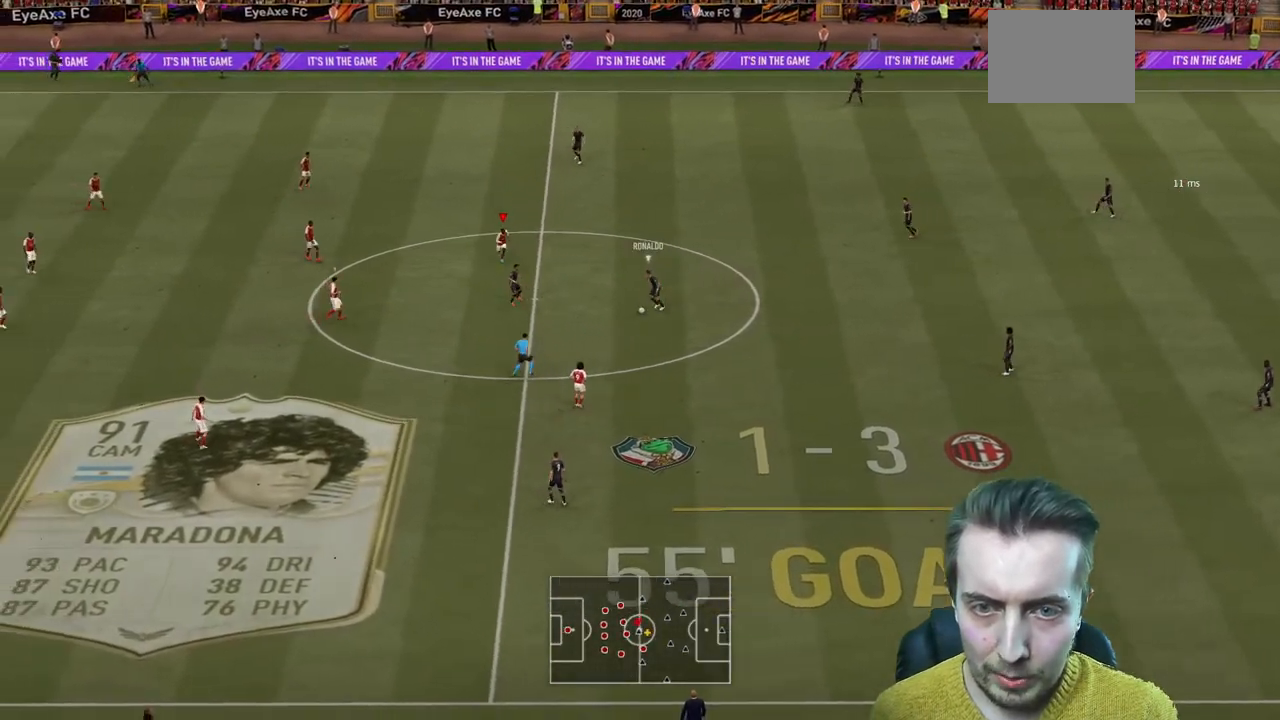
{"buttons": ["L2", "R2"], "left_stick": "down", "right_stick": "center", "events": [[167, "L2", "down"]]}
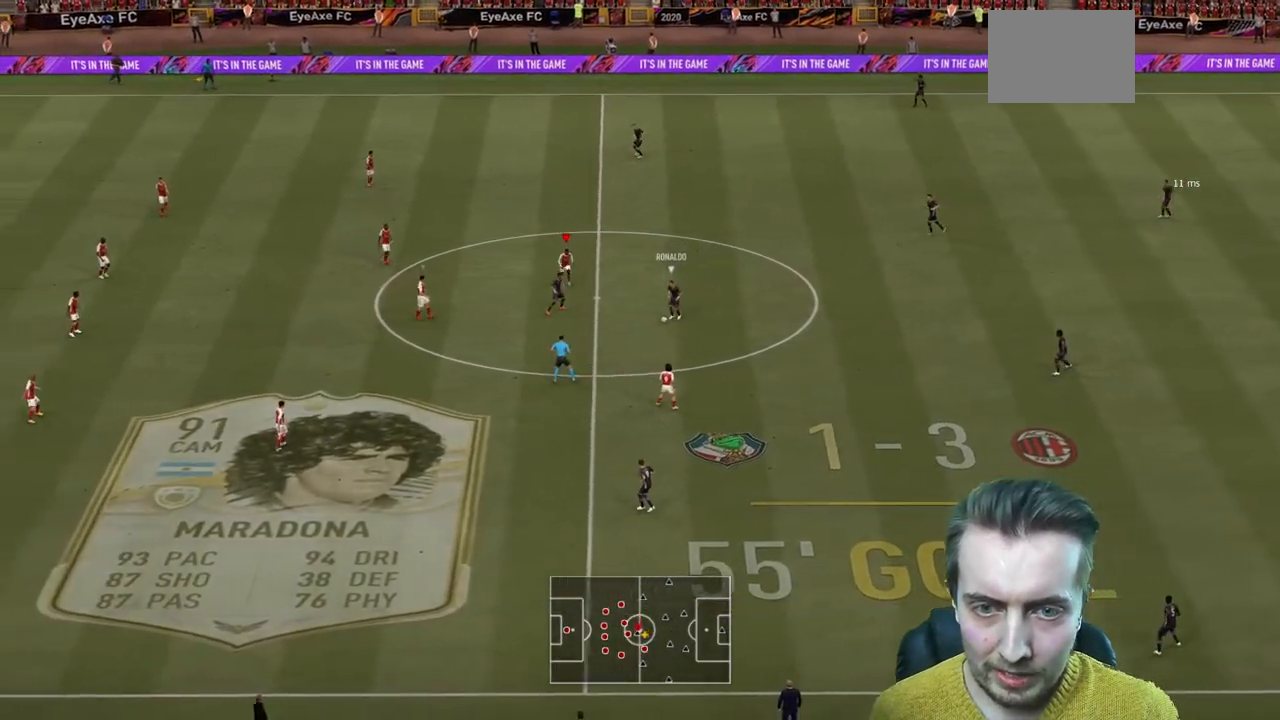
{"buttons": ["R2"], "left_stick": "down", "right_stick": "center", "events": [[33, "L2", "up"], [167, "L2", "down"], [467, "L2", "up"]]}
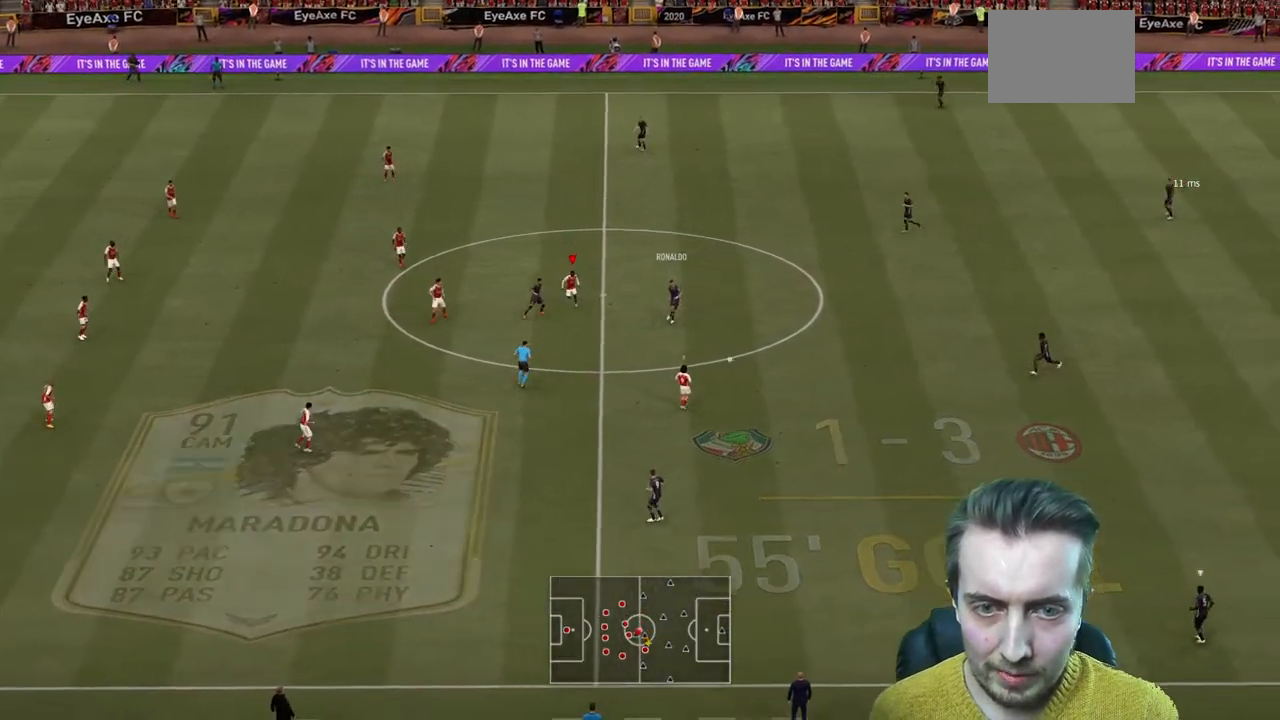
{"buttons": ["R2"], "left_stick": "down-right", "right_stick": "center", "events": [[134, "left_stick", "center"], [367, "left_stick", "down-right"], [401, "L1", "down"], [467, "L1", "up"]]}
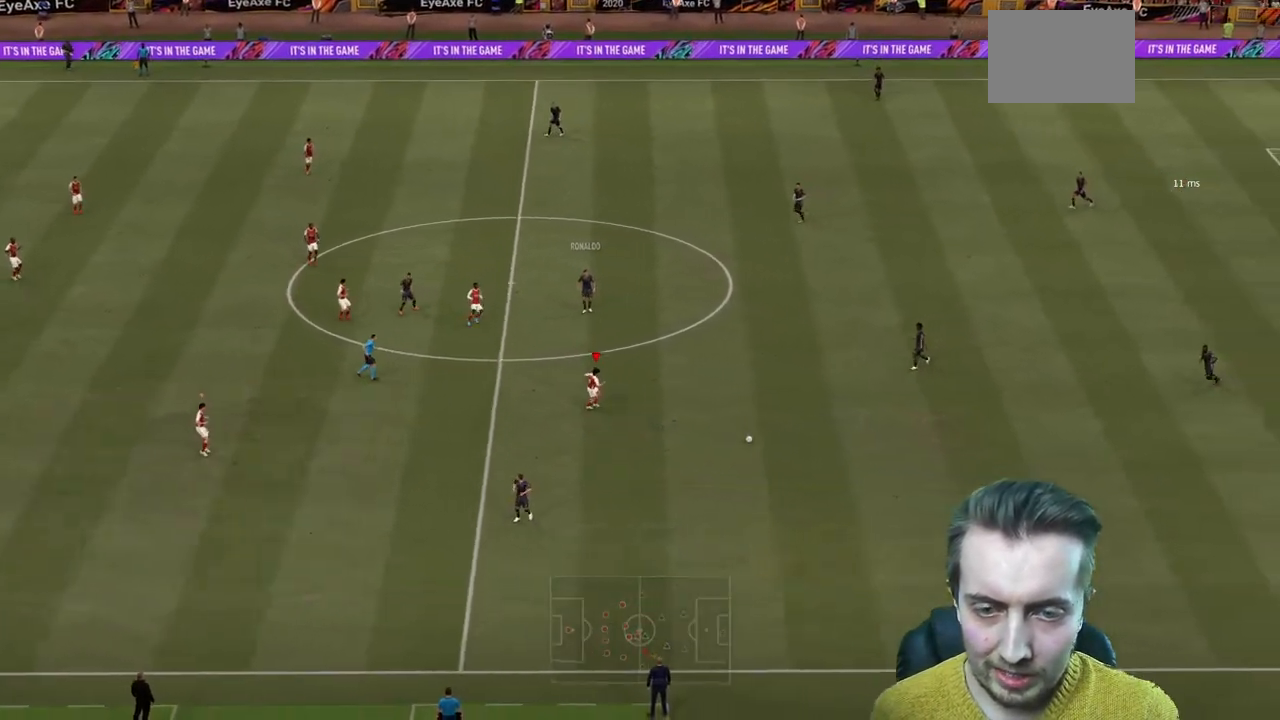
{"buttons": ["R2"], "left_stick": "down", "right_stick": "center", "events": [[67, "left_stick", "down"]]}
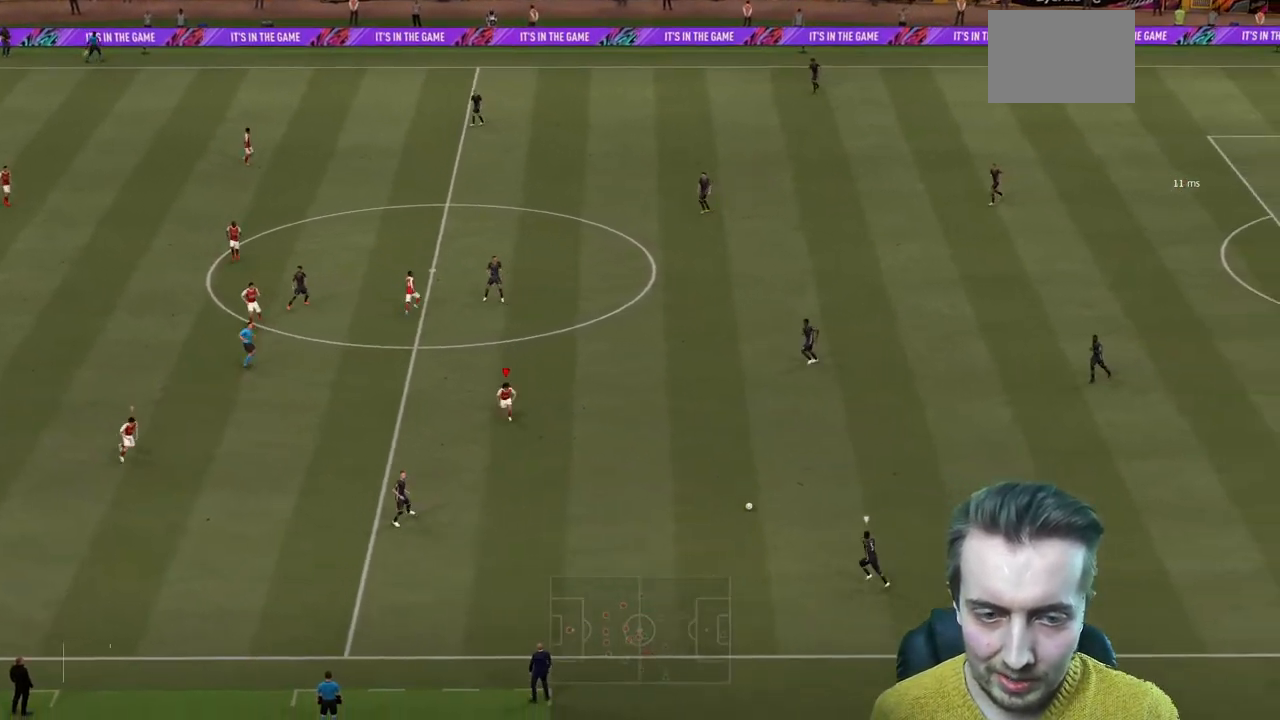
{"buttons": ["R2"], "left_stick": "down", "right_stick": "center", "events": []}
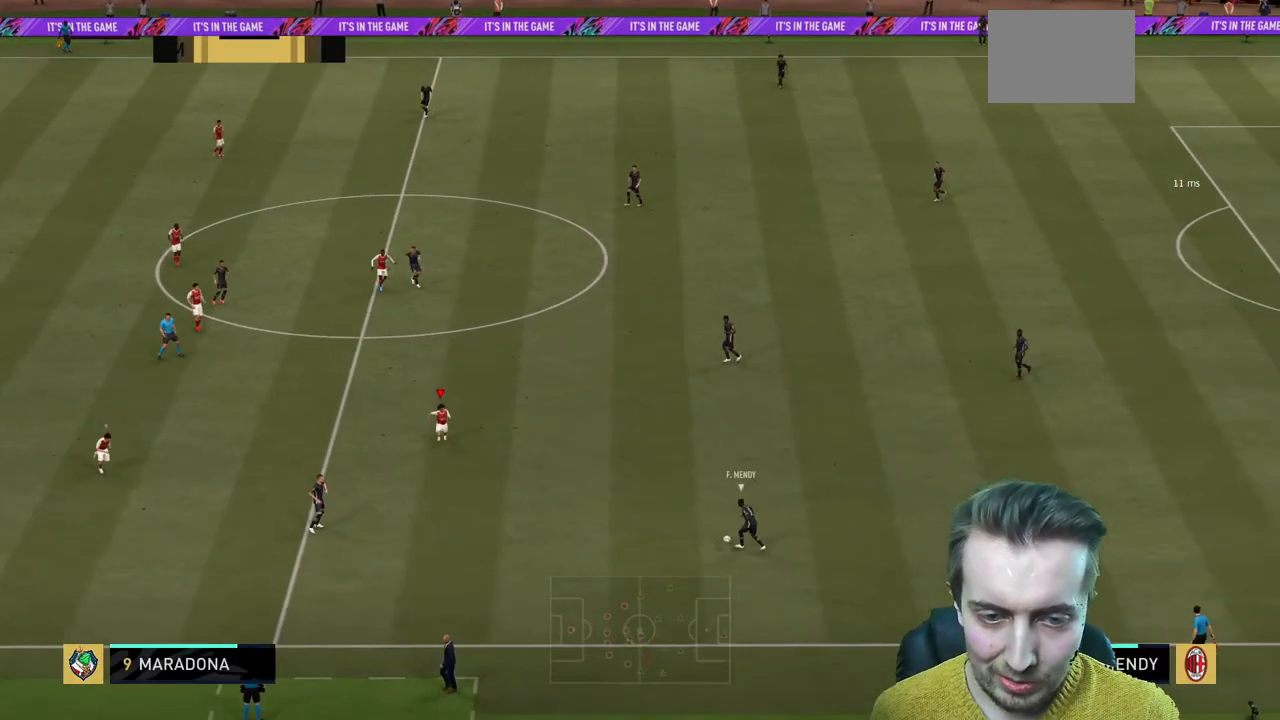
{"buttons": ["R2"], "left_stick": "right", "right_stick": "center", "events": [[33, "left_stick", "down-right"], [100, "L2", "down"], [133, "R2", "up"], [133, "left_stick", "right"], [267, "R2", "down"], [467, "L2", "up"]]}
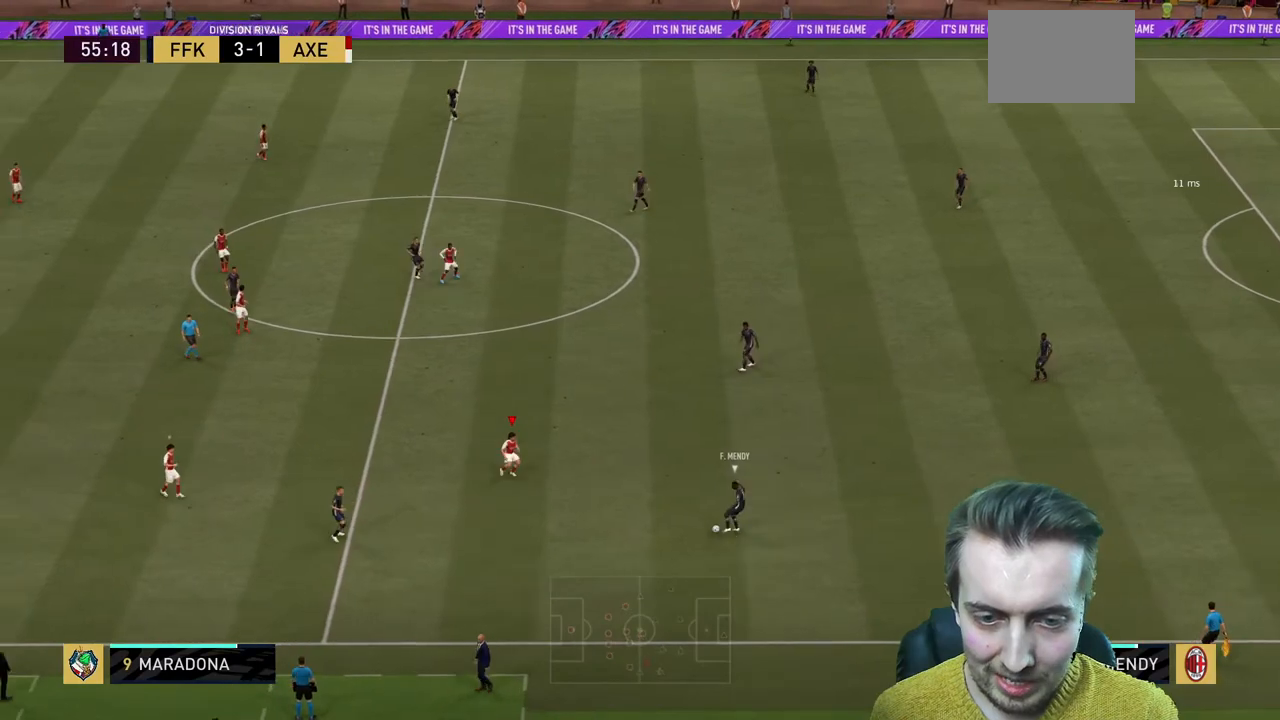
{"buttons": ["L2", "R2"], "left_stick": "down-left", "right_stick": "center", "events": [[100, "L2", "down"], [134, "left_stick", "down"], [434, "left_stick", "down-left"]]}
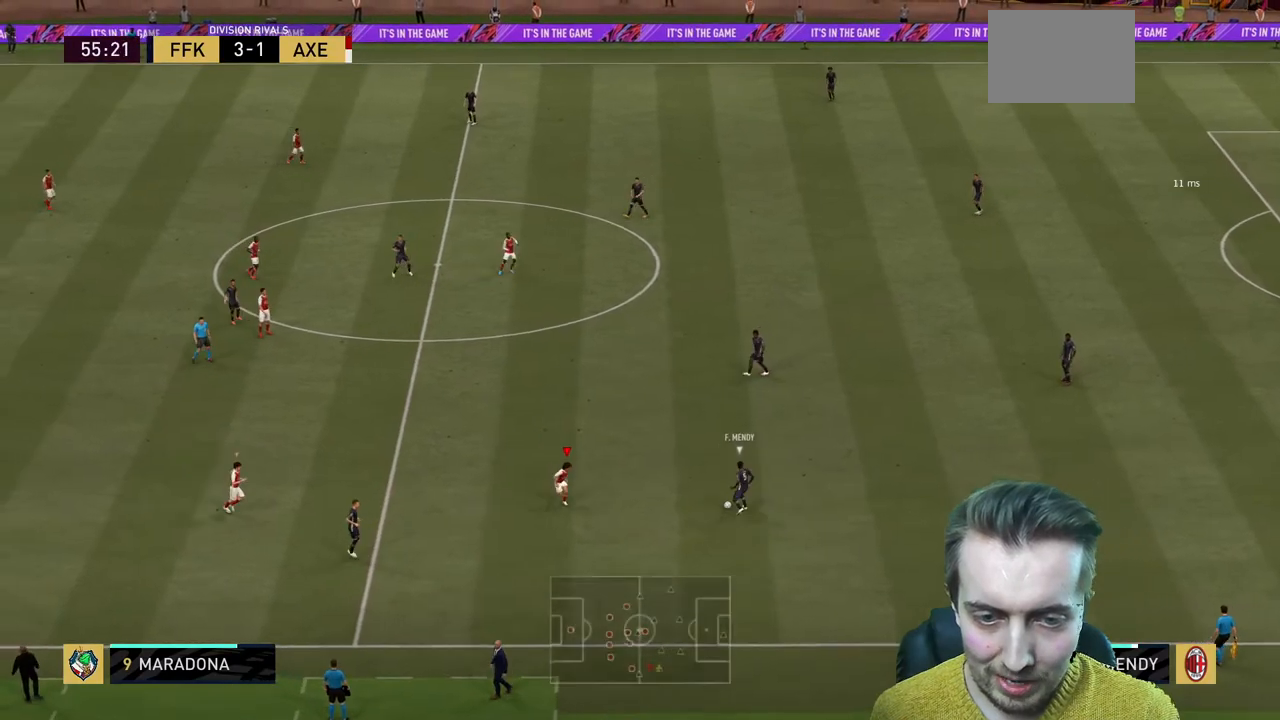
{"buttons": ["R2"], "left_stick": "up-left", "right_stick": "center", "events": [[33, "left_stick", "left"], [167, "L2", "up"], [200, "R2", "up"], [267, "left_stick", "up-left"], [300, "R2", "down"]]}
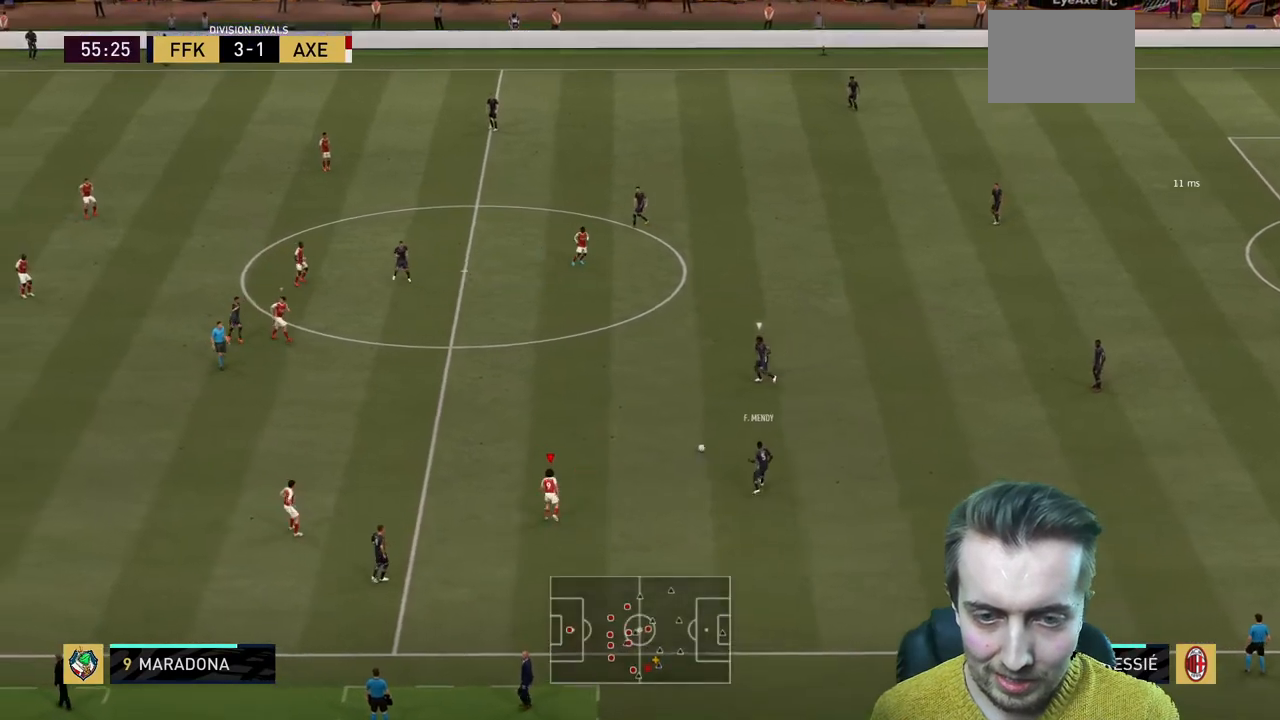
{"buttons": ["R2"], "left_stick": "down-right", "right_stick": "center", "events": [[67, "left_stick", "up"], [234, "left_stick", "up-right"], [334, "left_stick", "right"], [434, "left_stick", "down-right"]]}
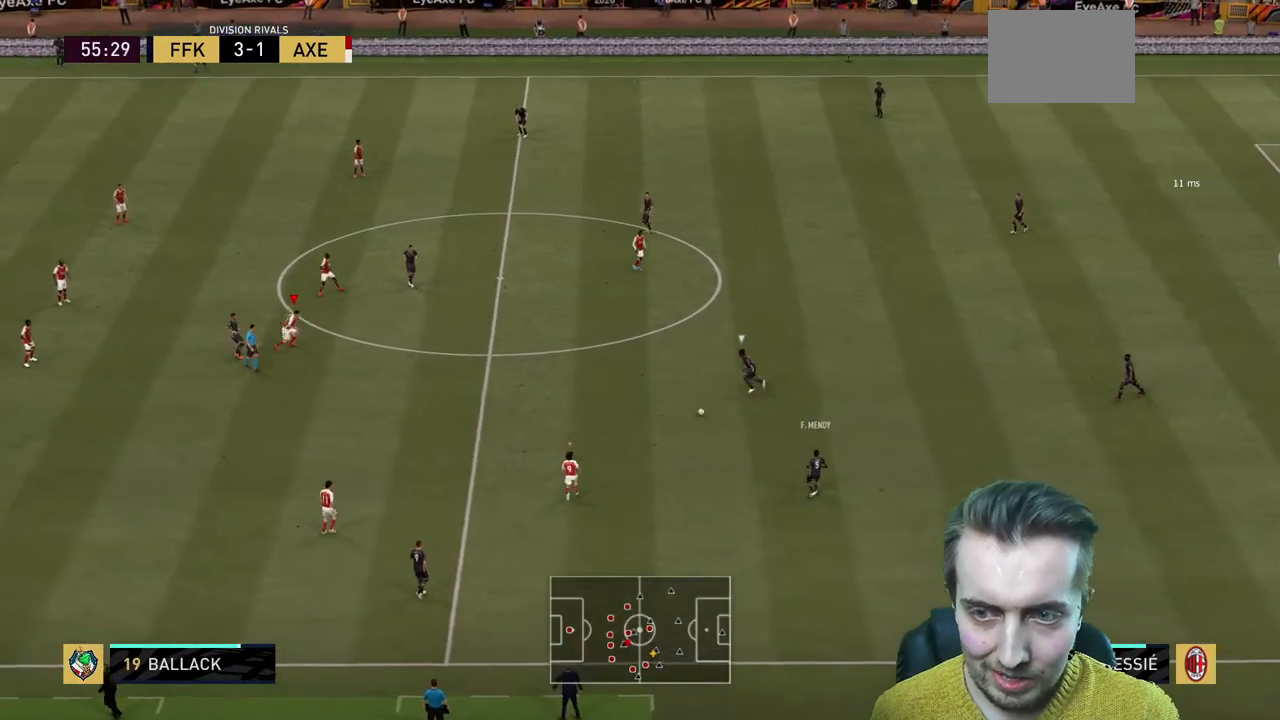
{"buttons": ["R2"], "left_stick": "right", "right_stick": "center", "events": [[133, "left_stick", "right"]]}
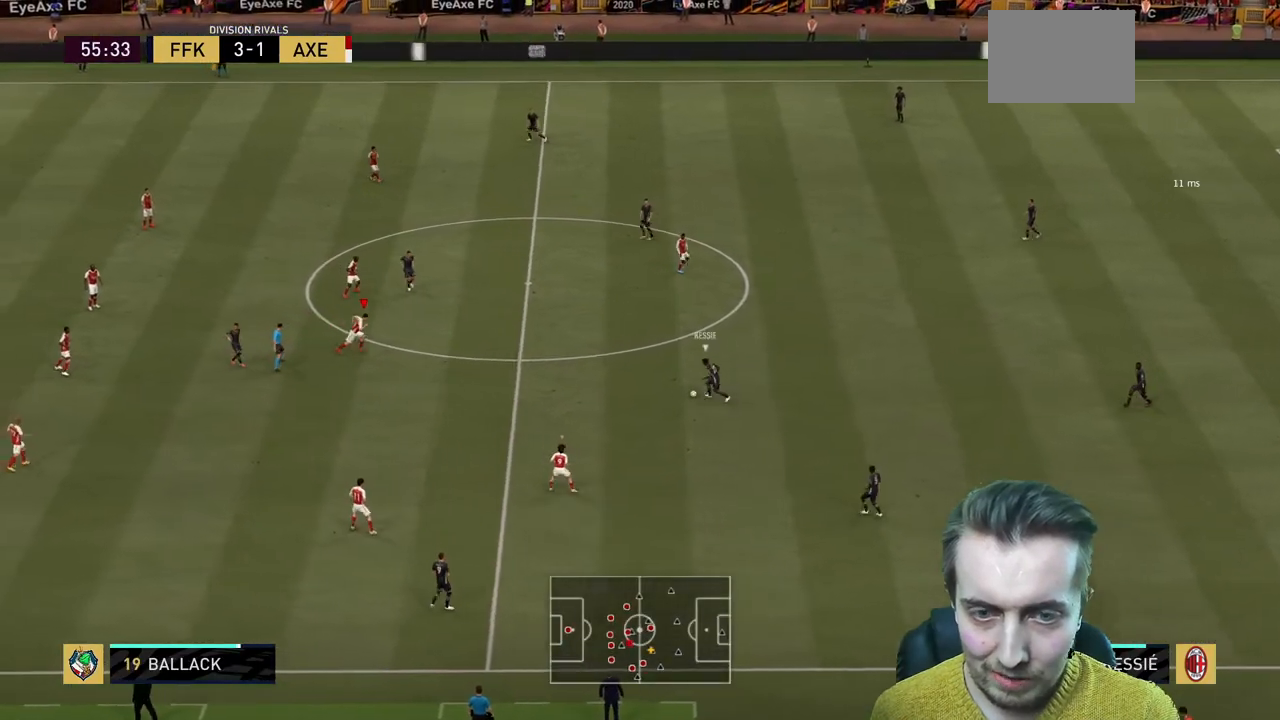
{"buttons": ["R2"], "left_stick": "right", "right_stick": "center", "events": [[67, "left_stick", "down-right"], [167, "left_stick", "right"], [234, "L2", "down"], [301, "left_stick", "down-right"], [434, "L2", "up"], [467, "left_stick", "right"]]}
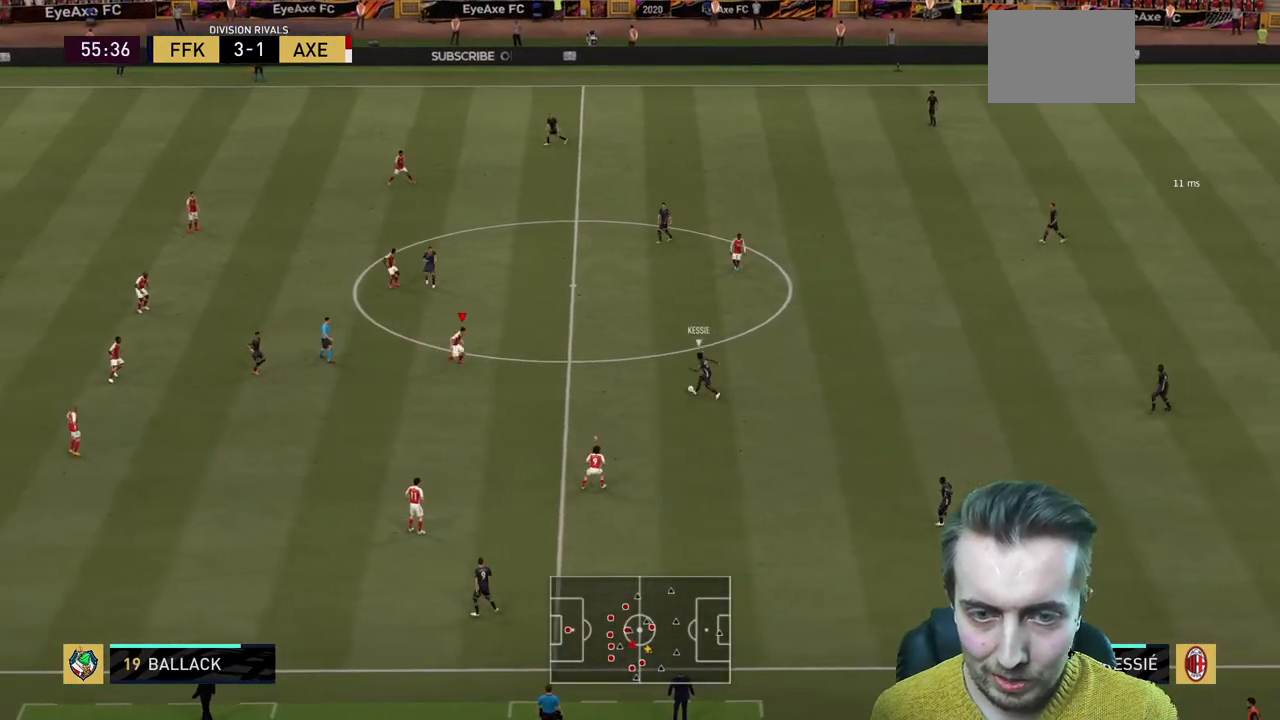
{"buttons": ["L2", "R2"], "left_stick": "up-right", "right_stick": "center", "events": [[67, "L2", "down"], [100, "left_stick", "up-right"]]}
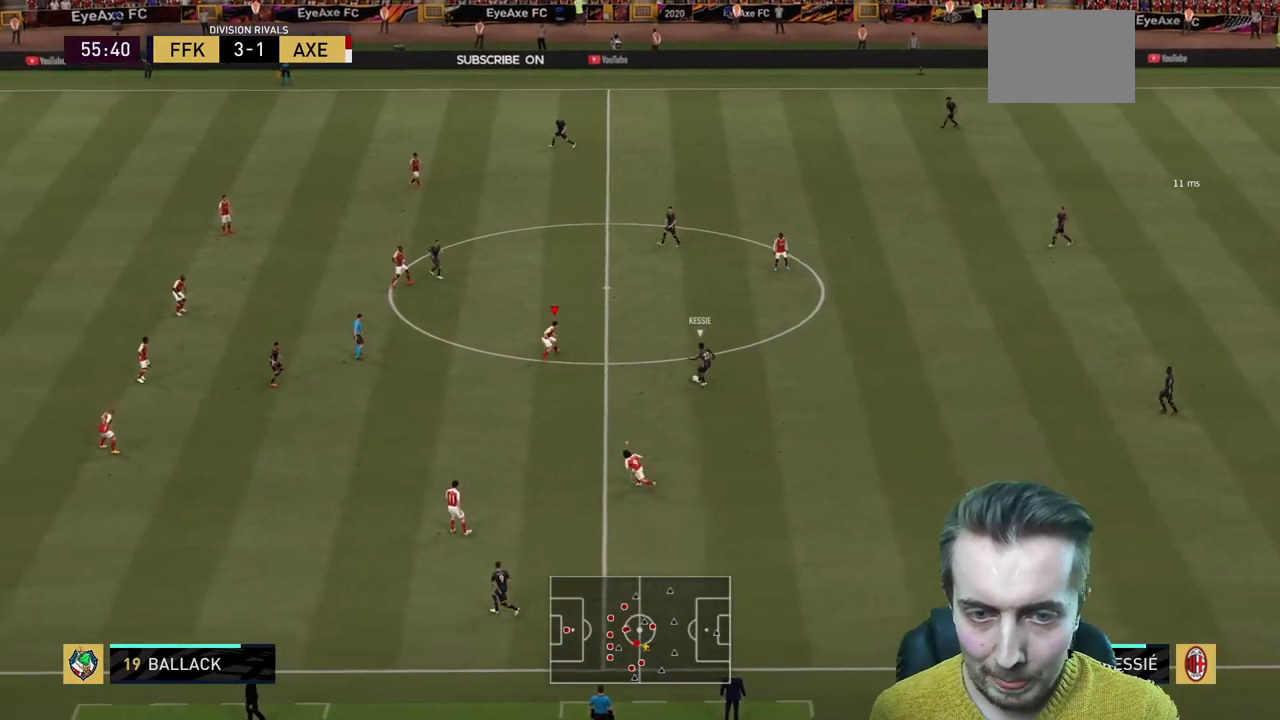
{"buttons": ["L2", "R2"], "left_stick": "up", "right_stick": "center", "events": [[67, "L2", "up"], [401, "L2", "down"], [467, "left_stick", "up"]]}
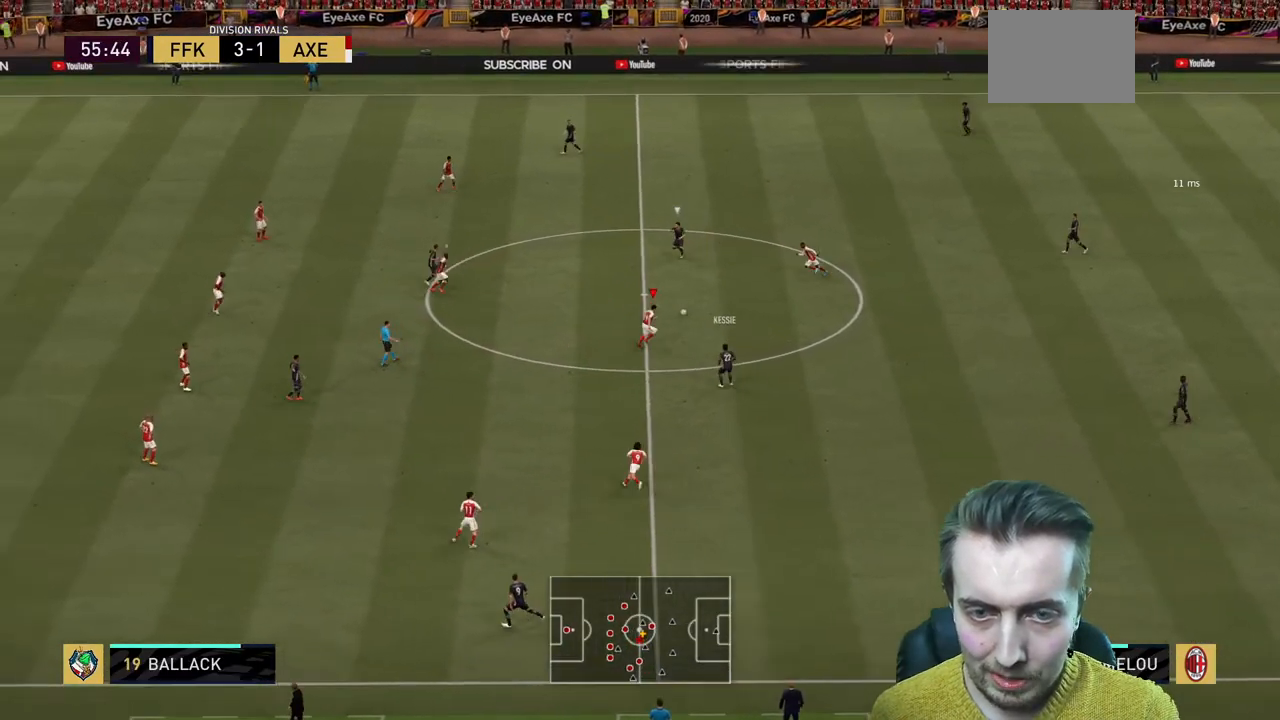
{"buttons": ["L1", "R2"], "left_stick": "up-left", "right_stick": "center", "events": [[100, "left_stick", "up-left"], [334, "L2", "up"], [467, "L1", "down"]]}
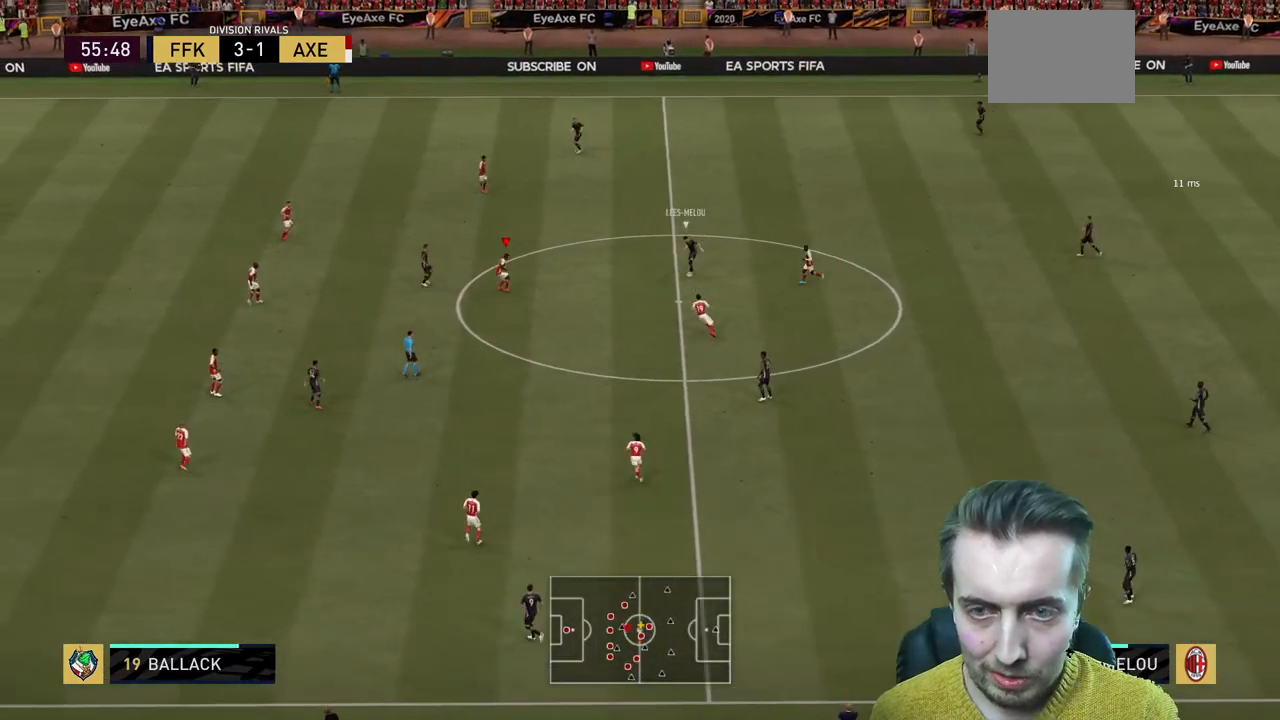
{"buttons": ["L2", "R2"], "left_stick": "right", "right_stick": "center", "events": [[67, "left_stick", "up"], [100, "L1", "up"], [267, "left_stick", "up-right"], [401, "L2", "down"], [434, "left_stick", "right"]]}
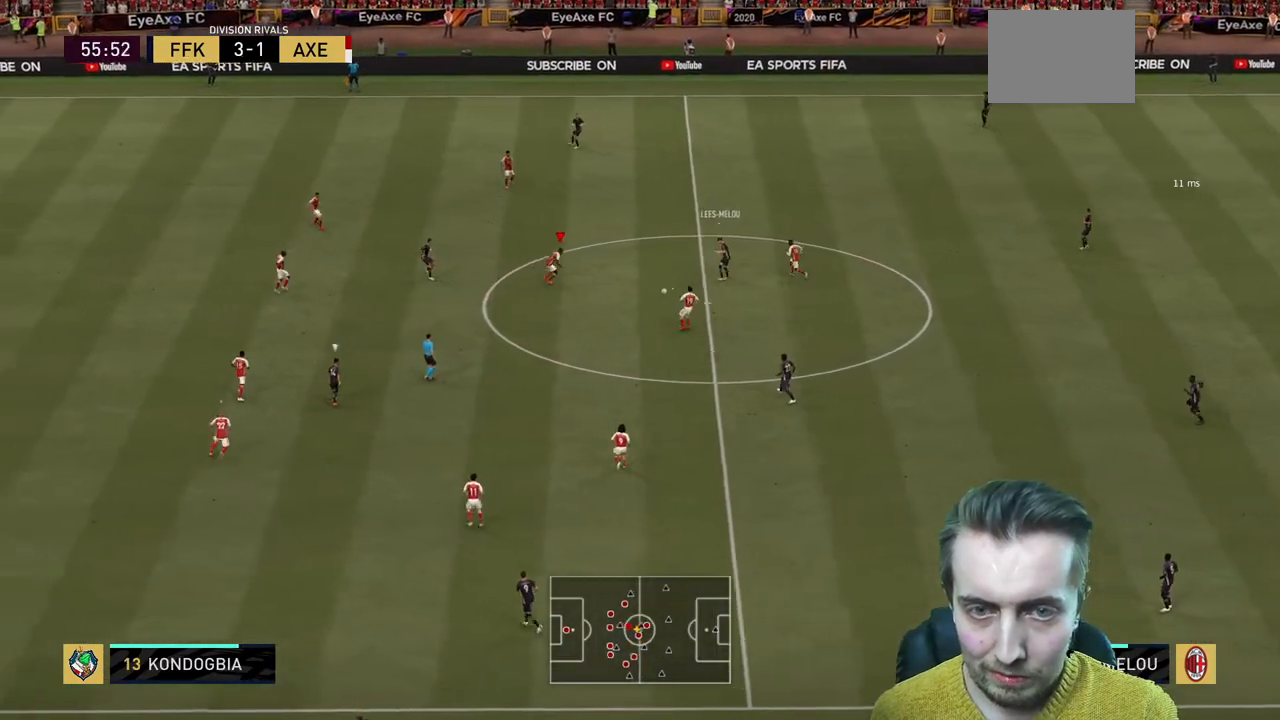
{"buttons": ["R2"], "left_stick": "down", "right_stick": "center", "events": [[400, "L2", "up"], [400, "left_stick", "down"]]}
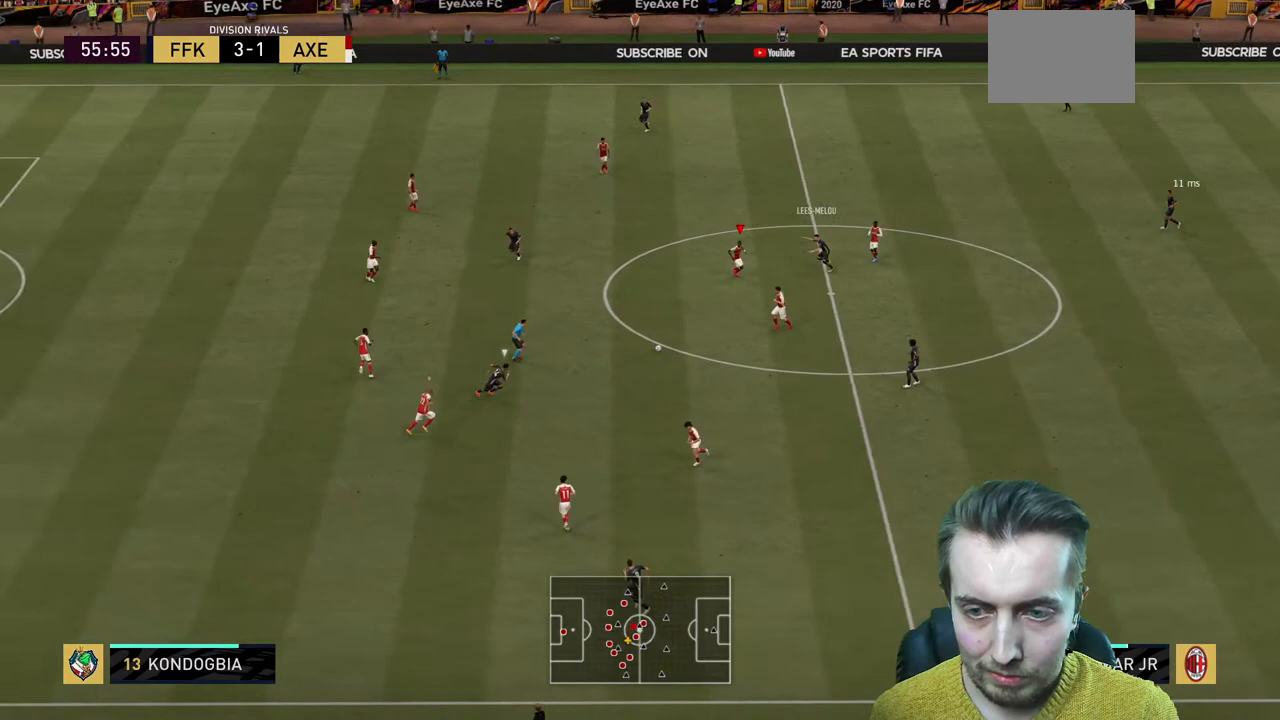
{"buttons": ["L2", "R2"], "left_stick": "up-right", "right_stick": "center", "events": [[67, "L1", "down"], [100, "left_stick", "right"], [201, "L1", "up"], [267, "left_stick", "up-right"], [401, "L2", "down"]]}
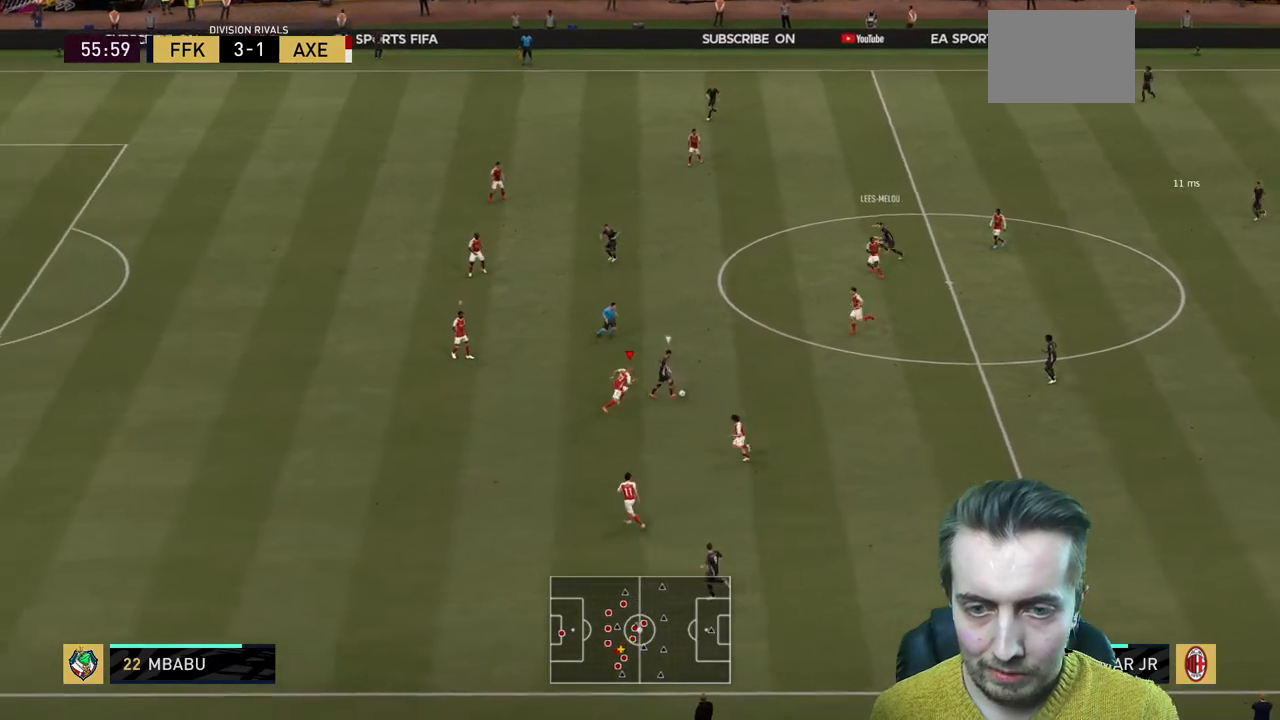
{"buttons": ["L2", "R2"], "left_stick": "up", "right_stick": "center", "events": [[267, "left_stick", "up"]]}